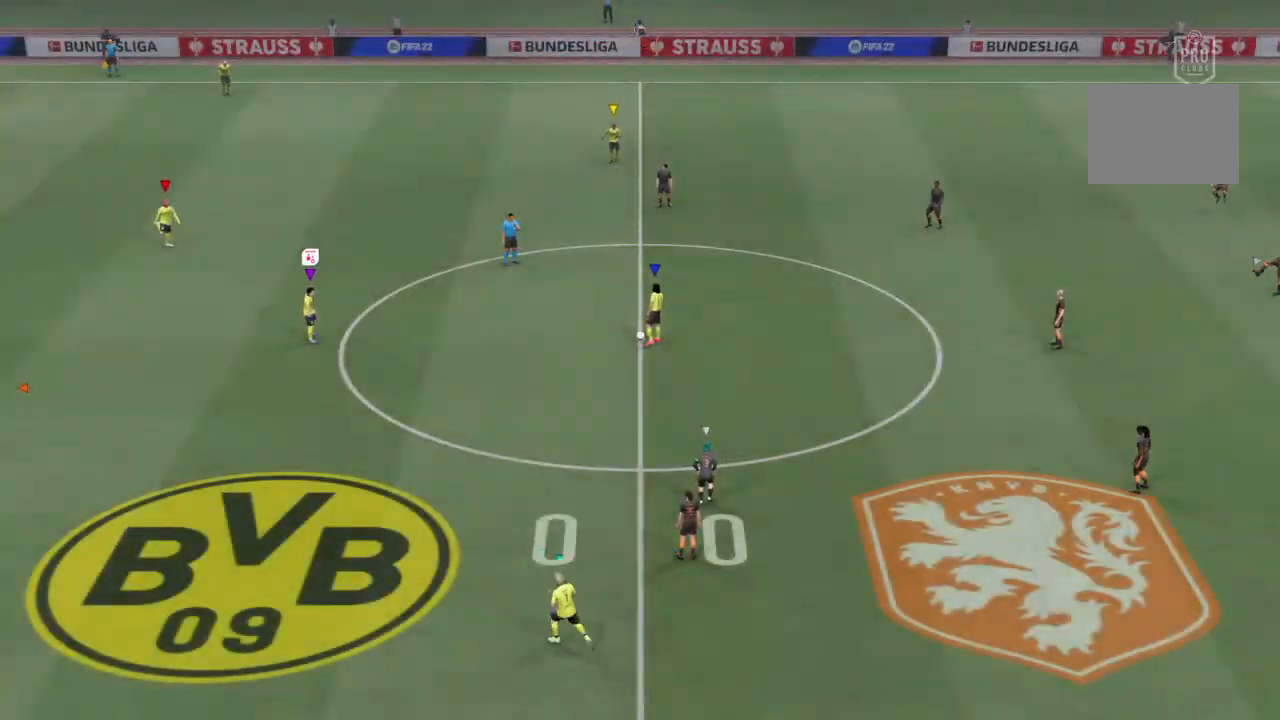
Gameplay with a controller (PlayStation layout); each line is a JSON object with the inputs held at the frame after it. "events" lists button and stick changes between this image and that frame as [ms after this image, input, new state], when the widget could be followed in between. Not read: L3 R3.
{"buttons": [], "left_stick": "center", "right_stick": "center", "events": []}
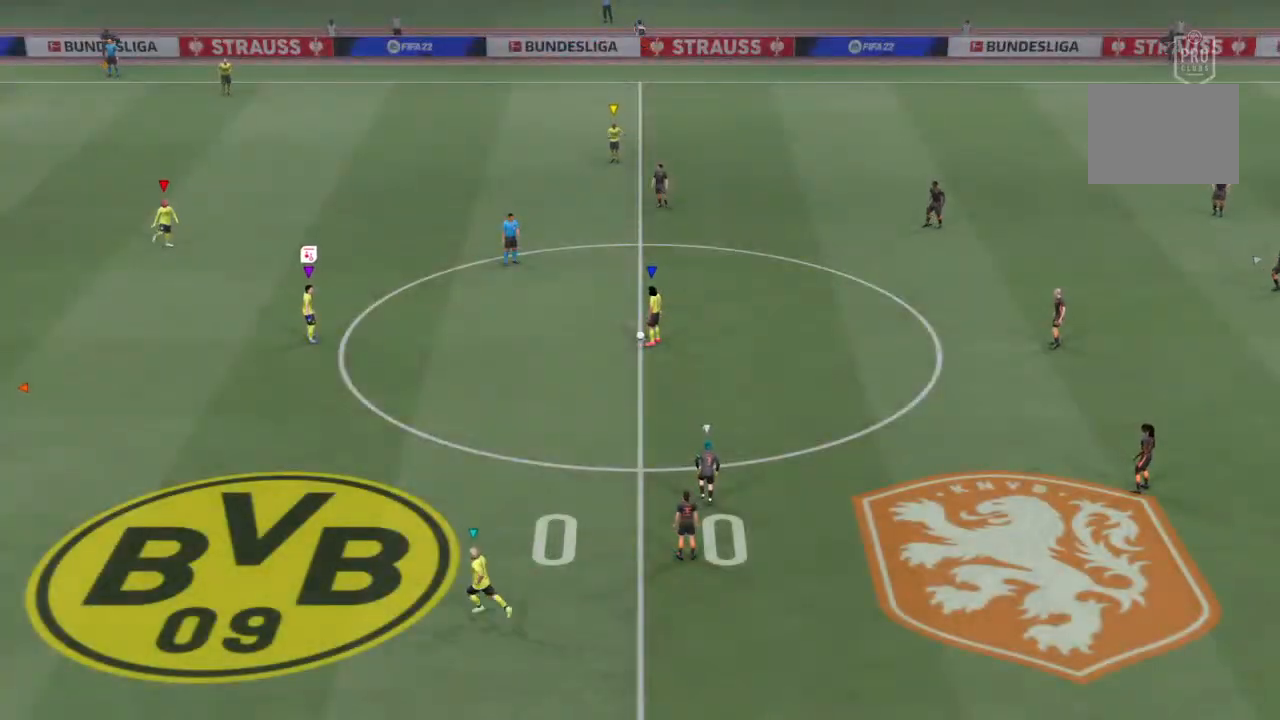
{"buttons": [], "left_stick": "center", "right_stick": "center", "events": []}
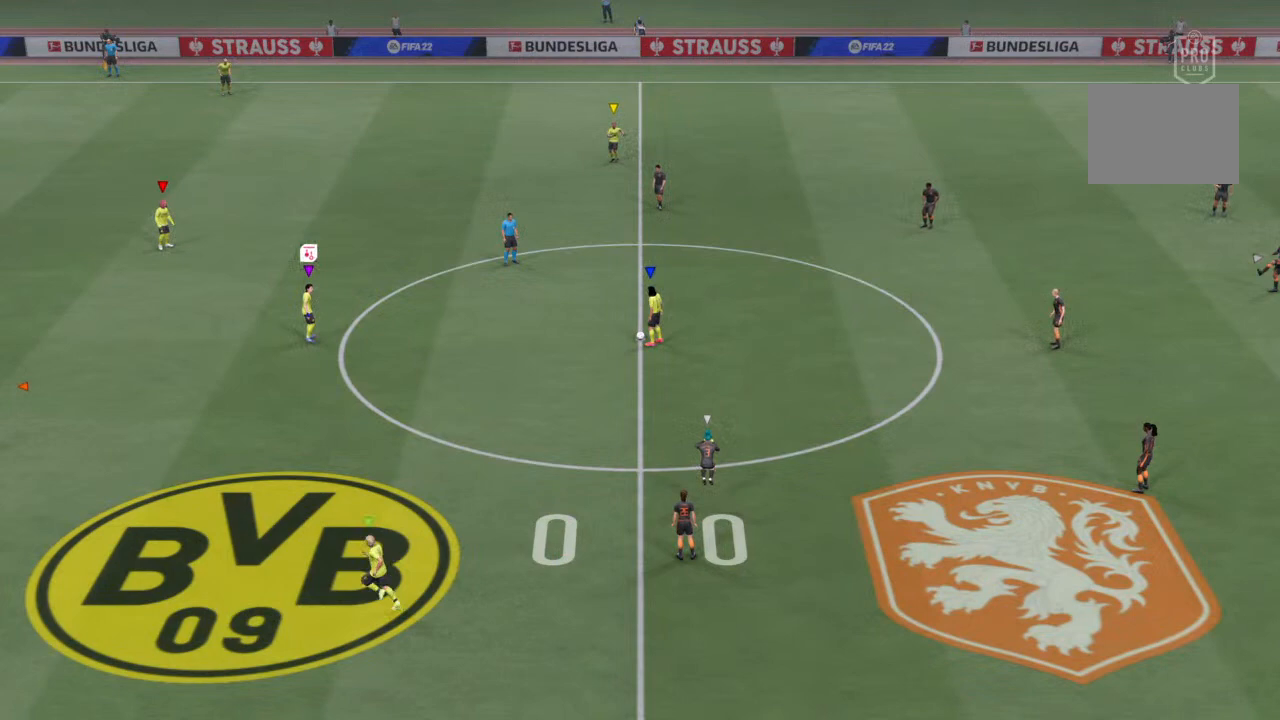
{"buttons": [], "left_stick": "center", "right_stick": "center", "events": []}
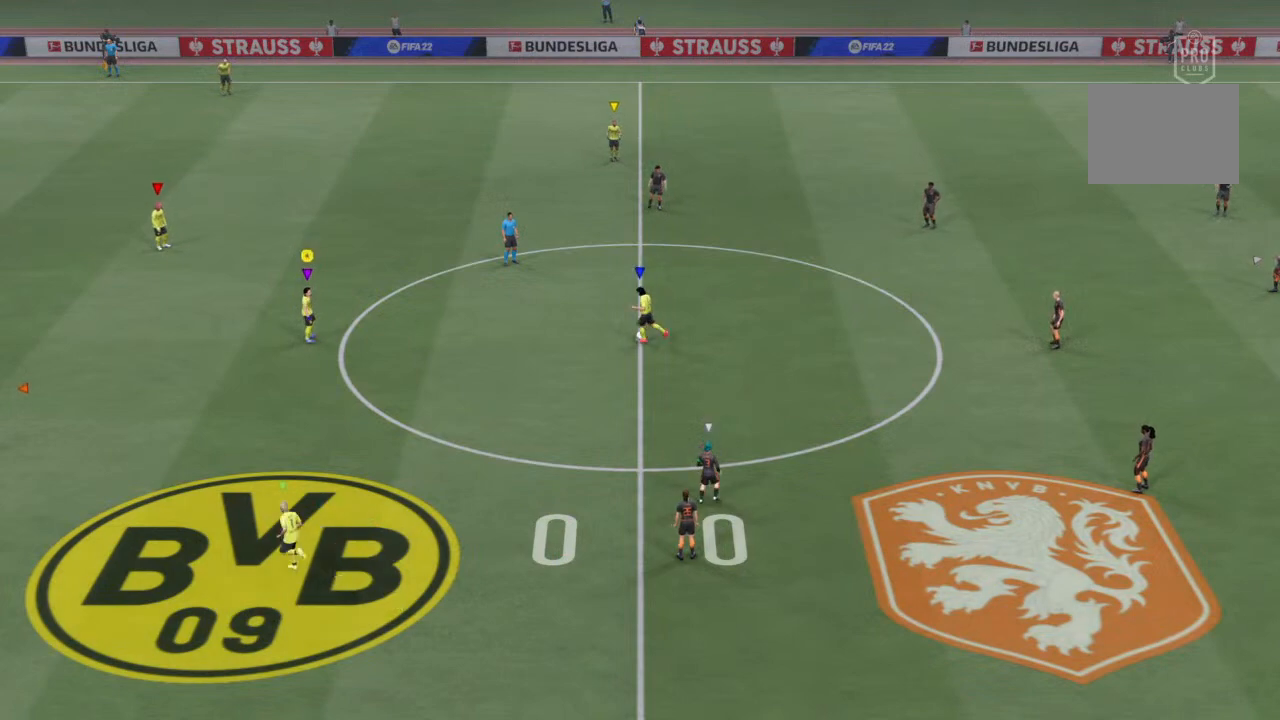
{"buttons": [], "left_stick": "left", "right_stick": "center", "events": [[400, "left_stick", "left"]]}
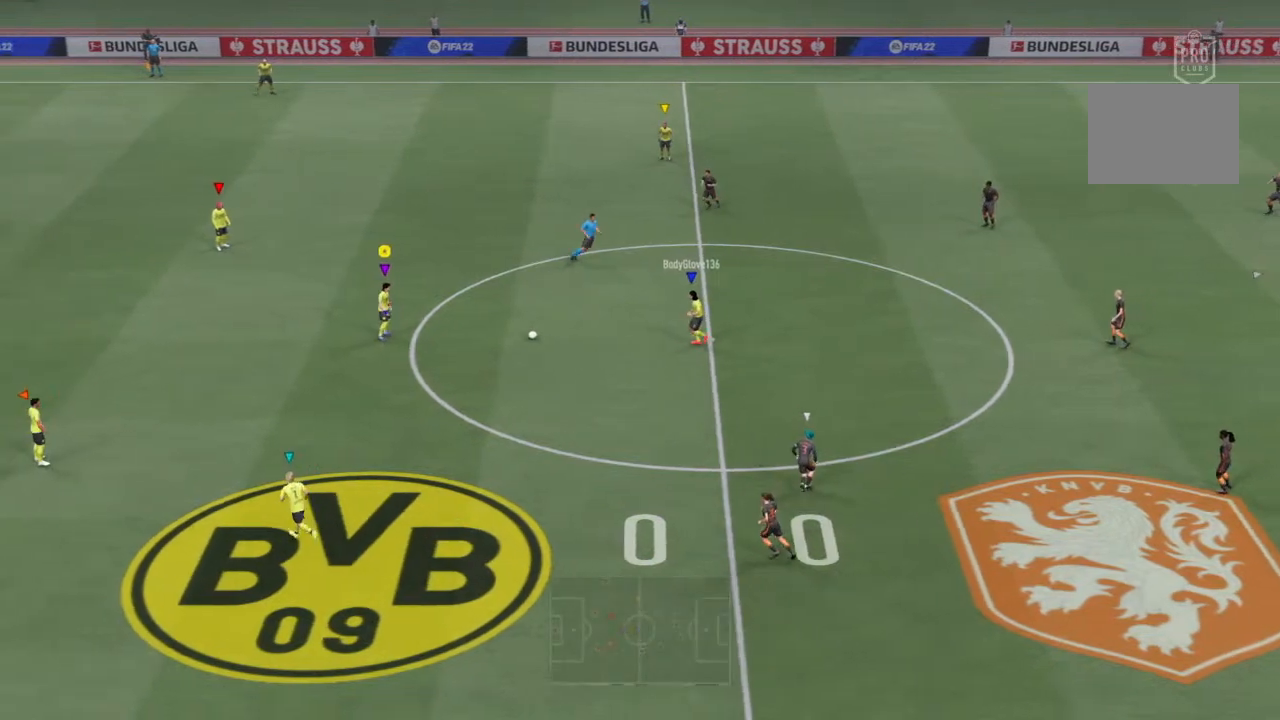
{"buttons": [], "left_stick": "down-left", "right_stick": "center", "events": [[33, "left_stick", "down-left"], [367, "CROSS", "down"], [467, "CROSS", "up"]]}
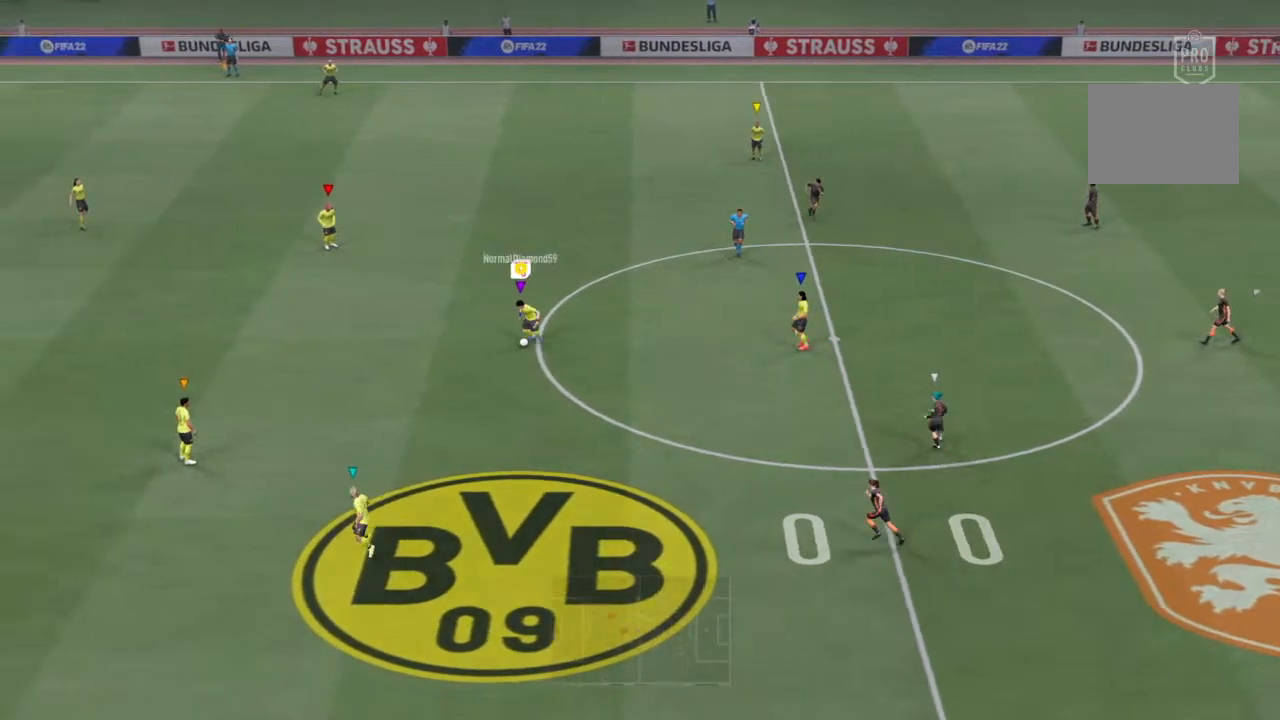
{"buttons": [], "left_stick": "center", "right_stick": "center", "events": [[433, "left_stick", "center"]]}
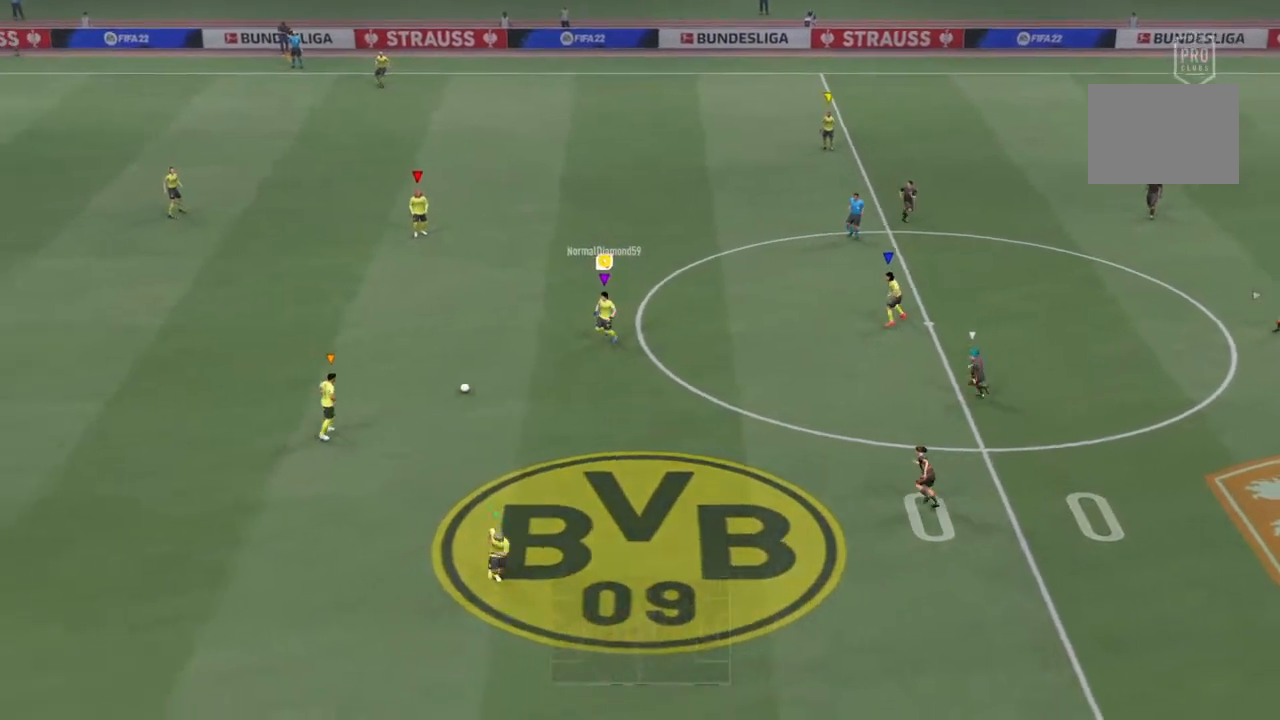
{"buttons": [], "left_stick": "center", "right_stick": "center", "events": []}
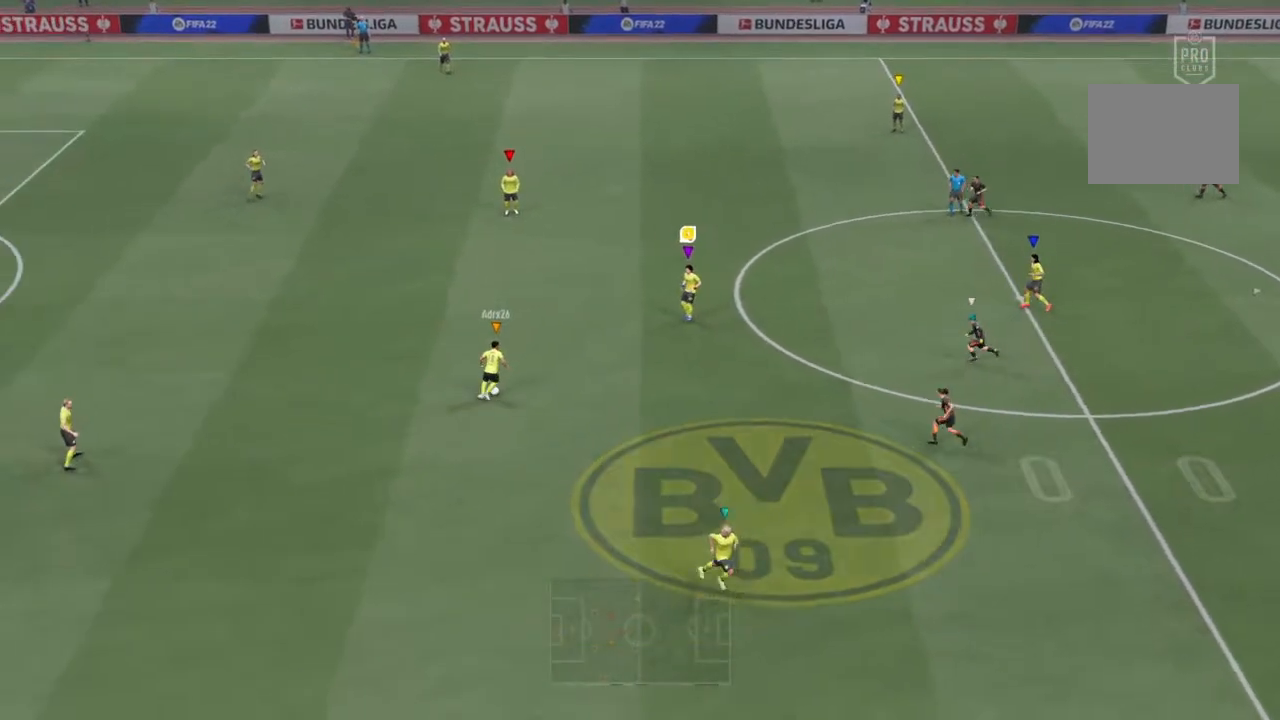
{"buttons": [], "left_stick": "center", "right_stick": "center", "events": []}
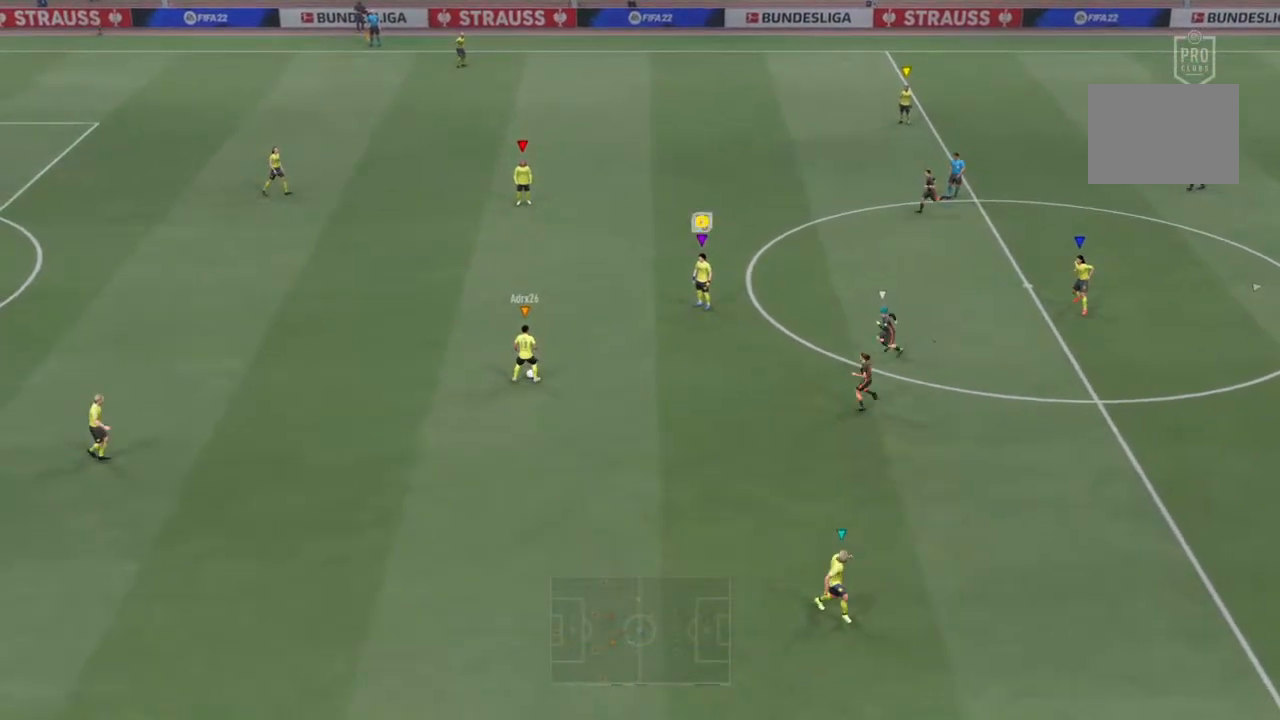
{"buttons": [], "left_stick": "center", "right_stick": "center", "events": []}
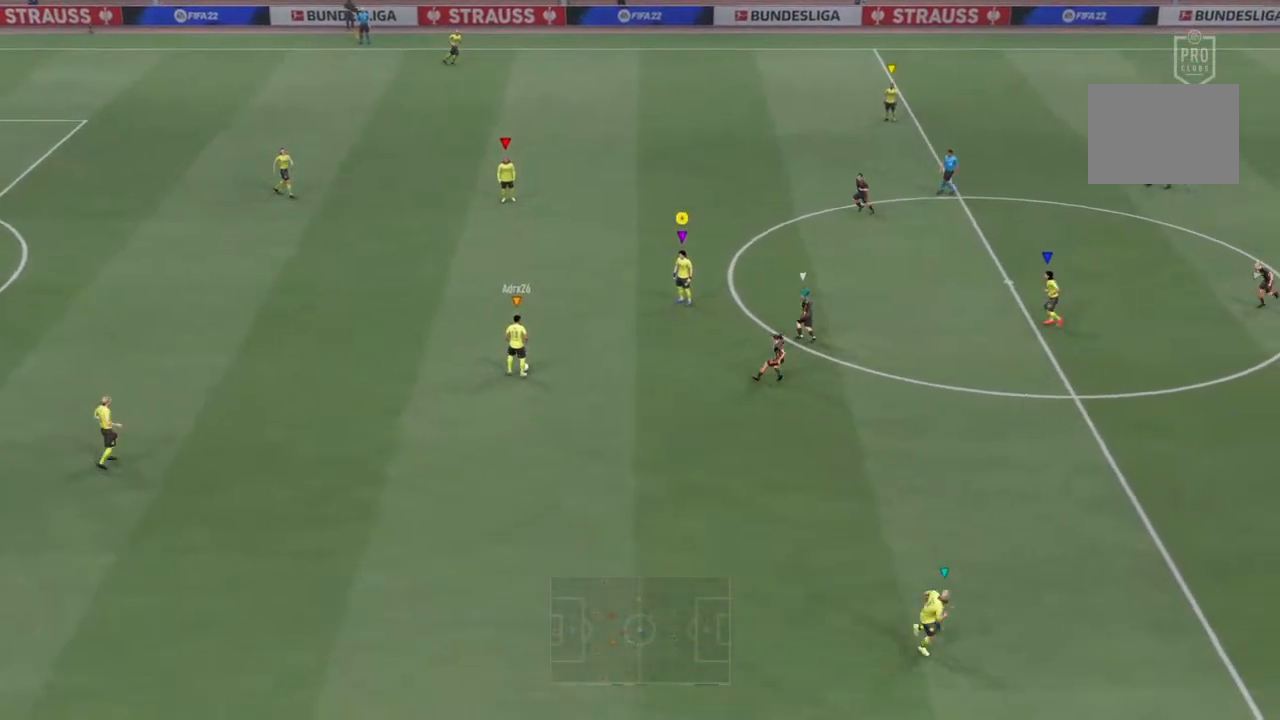
{"buttons": [], "left_stick": "center", "right_stick": "center", "events": []}
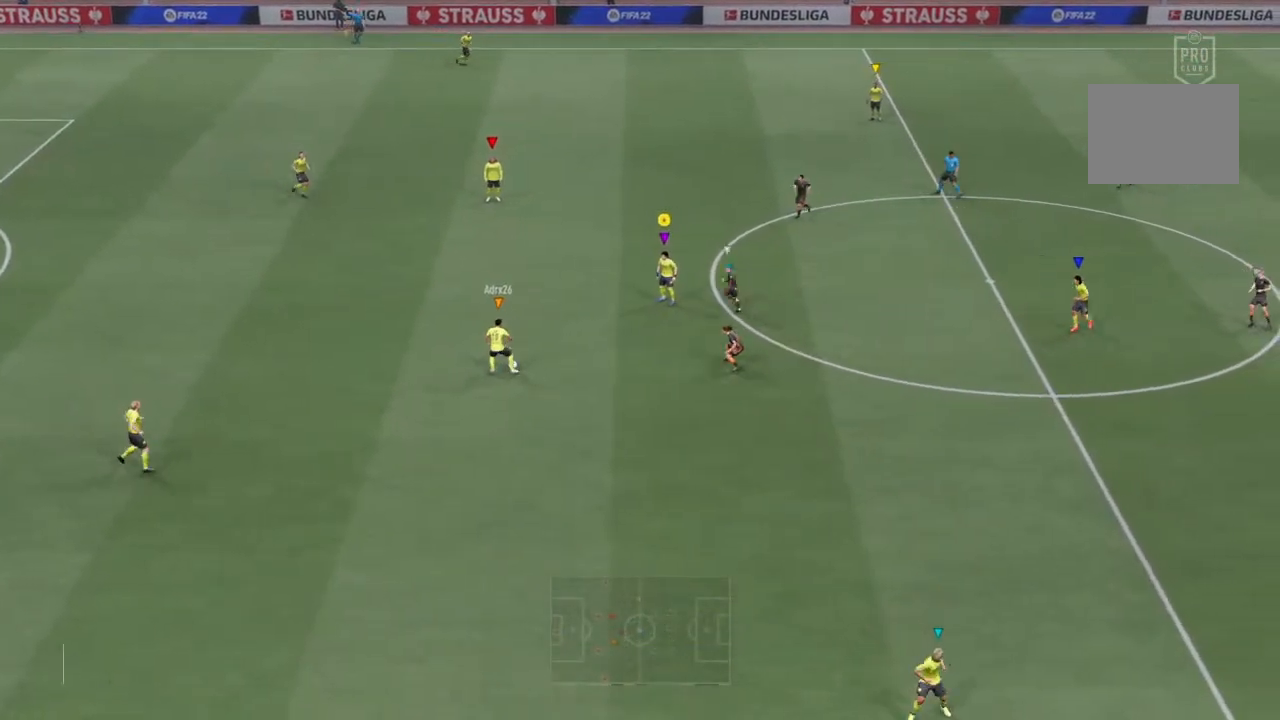
{"buttons": ["R2"], "left_stick": "down-right", "right_stick": "center", "events": [[200, "left_stick", "down-right"], [467, "R2", "down"]]}